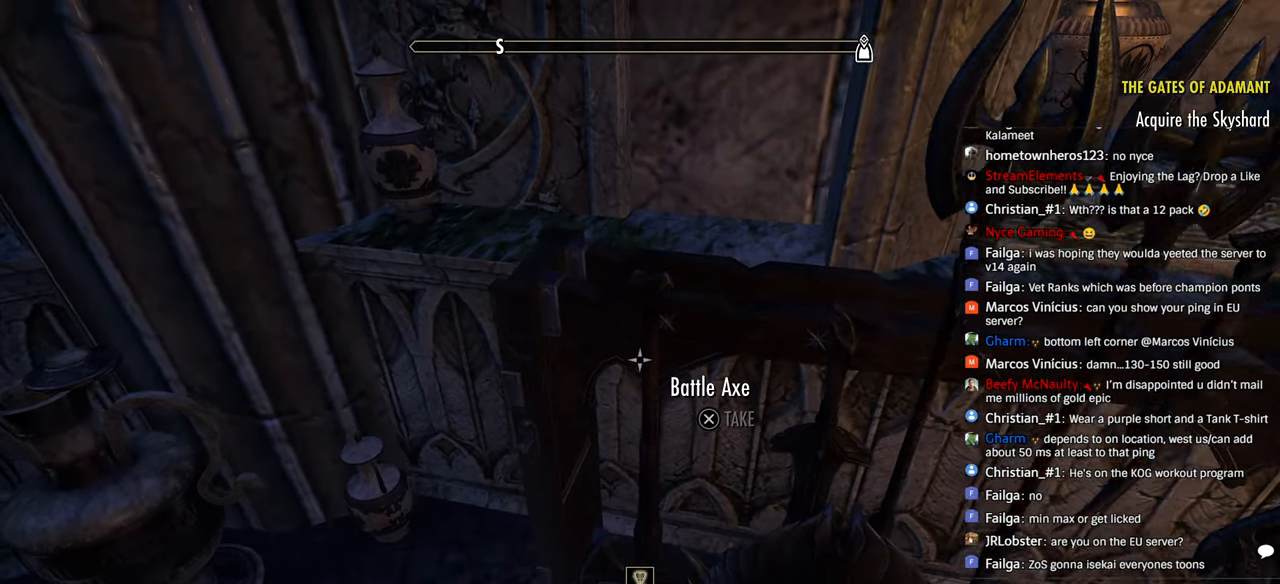
Gameplay with a controller (PlayStation layout); each line is a JSON object with the inputs held at the frame after it. "events" lists button and stick changes between this image and that frame as [ms after this image, input, new state], when the widget could be followed in between.
{"buttons": [], "left_stick": "center", "right_stick": "center", "events": [[333, "CROSS", "down"], [433, "CROSS", "up"]]}
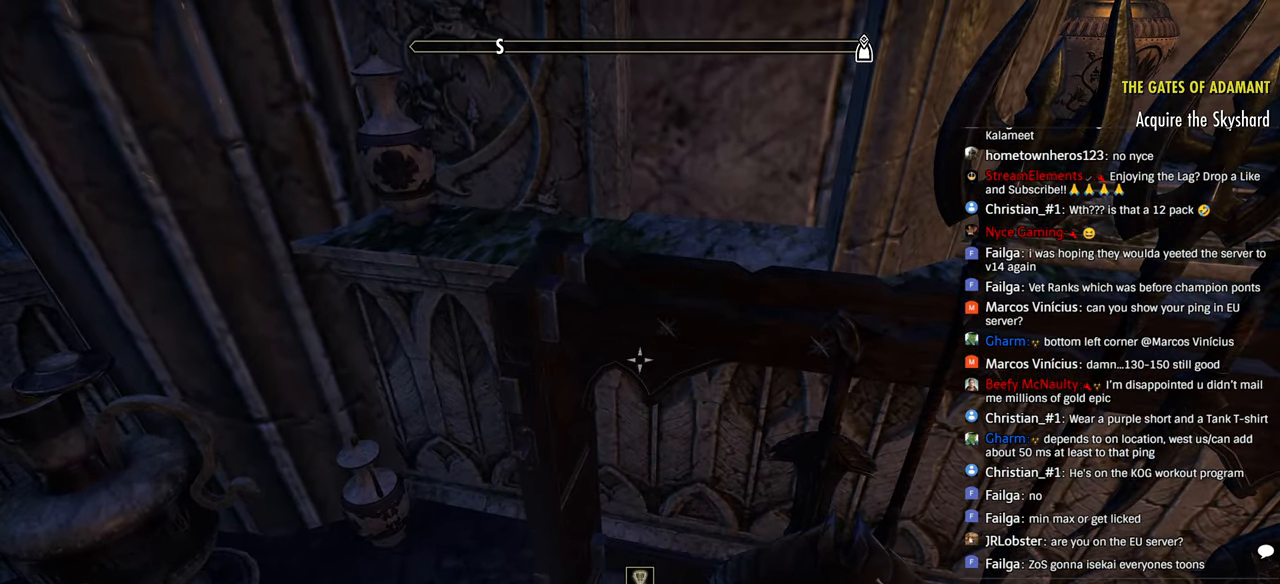
{"buttons": [], "left_stick": "center", "right_stick": "center", "events": []}
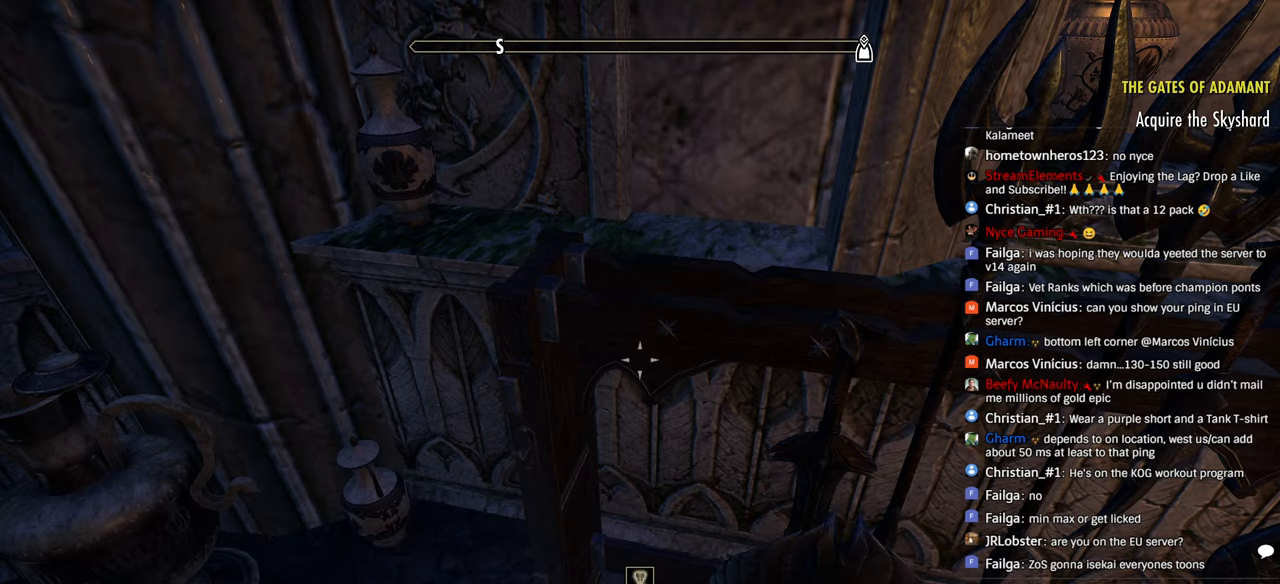
{"buttons": [], "left_stick": "center", "right_stick": "center", "events": []}
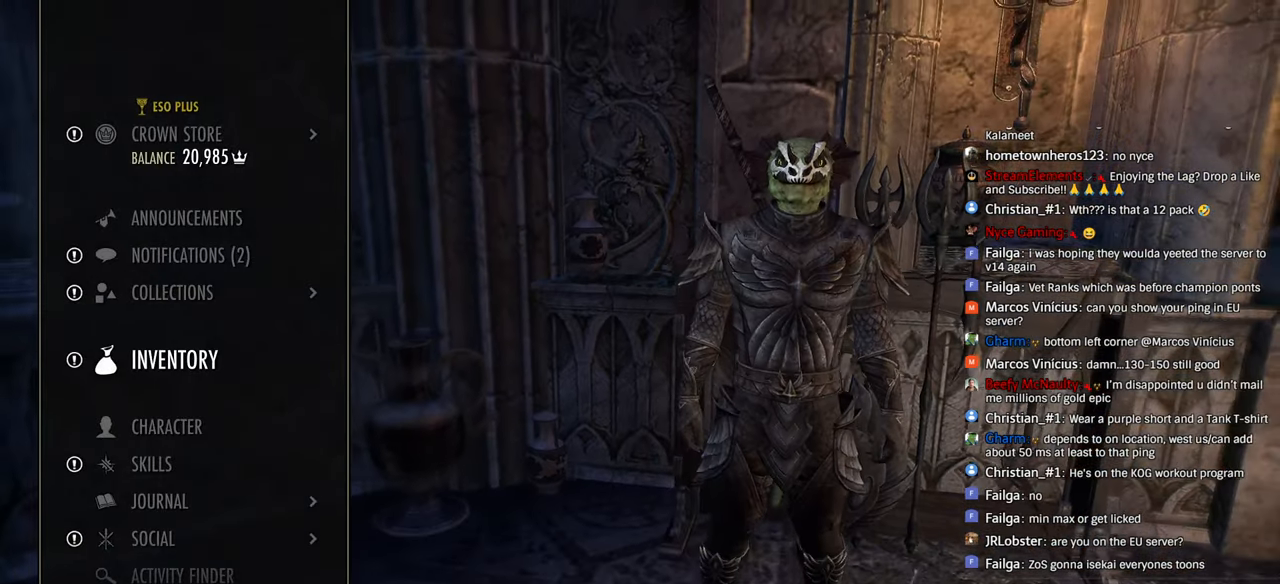
{"buttons": [], "left_stick": "center", "right_stick": "center", "events": [[83, "CROSS", "down"], [200, "CROSS", "up"]]}
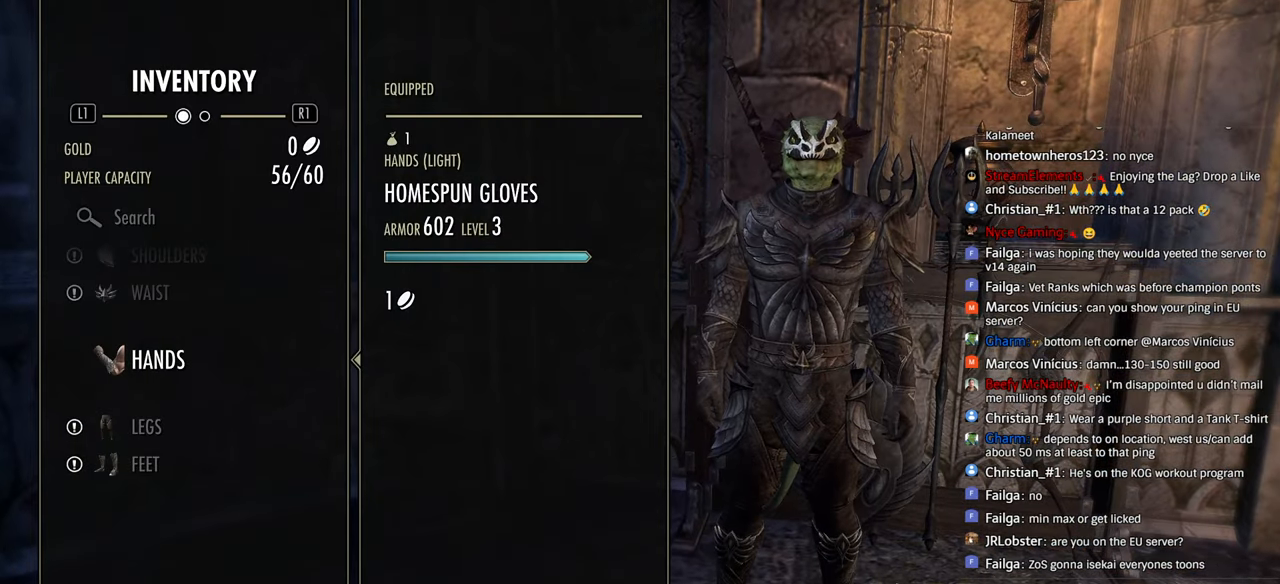
{"buttons": [], "left_stick": "center", "right_stick": "center", "events": [[183, "DPAD_UP", "down"], [216, "DPAD_UP", "up"], [316, "L2", "down"], [433, "L2", "up"]]}
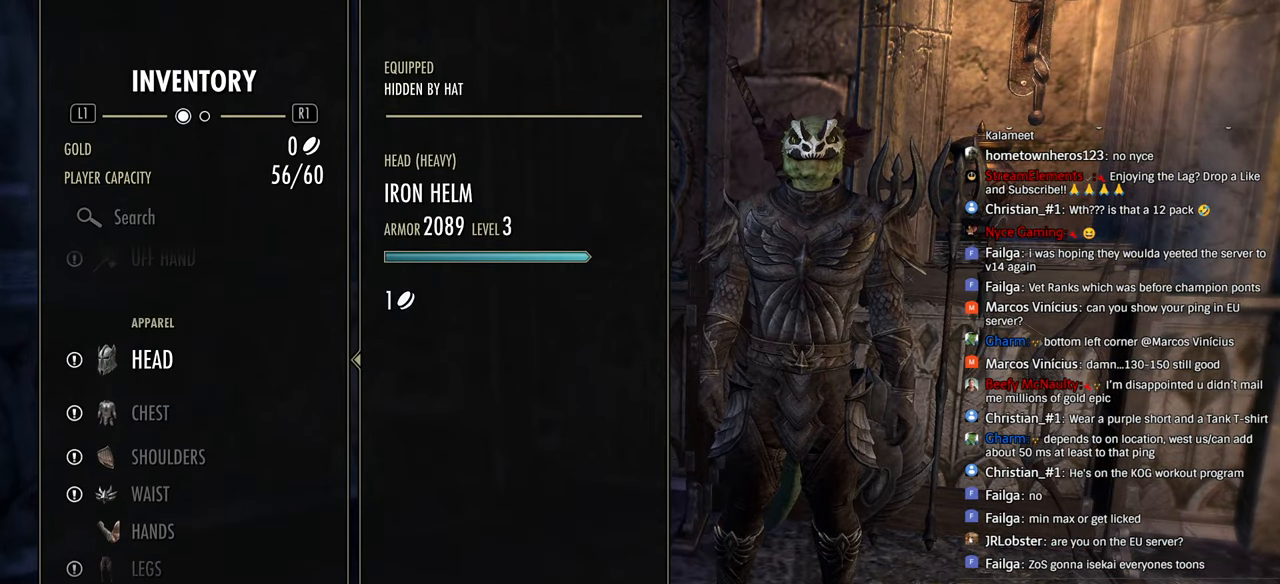
{"buttons": [], "left_stick": "center", "right_stick": "center", "events": [[183, "DPAD_UP", "down"], [250, "DPAD_UP", "up"]]}
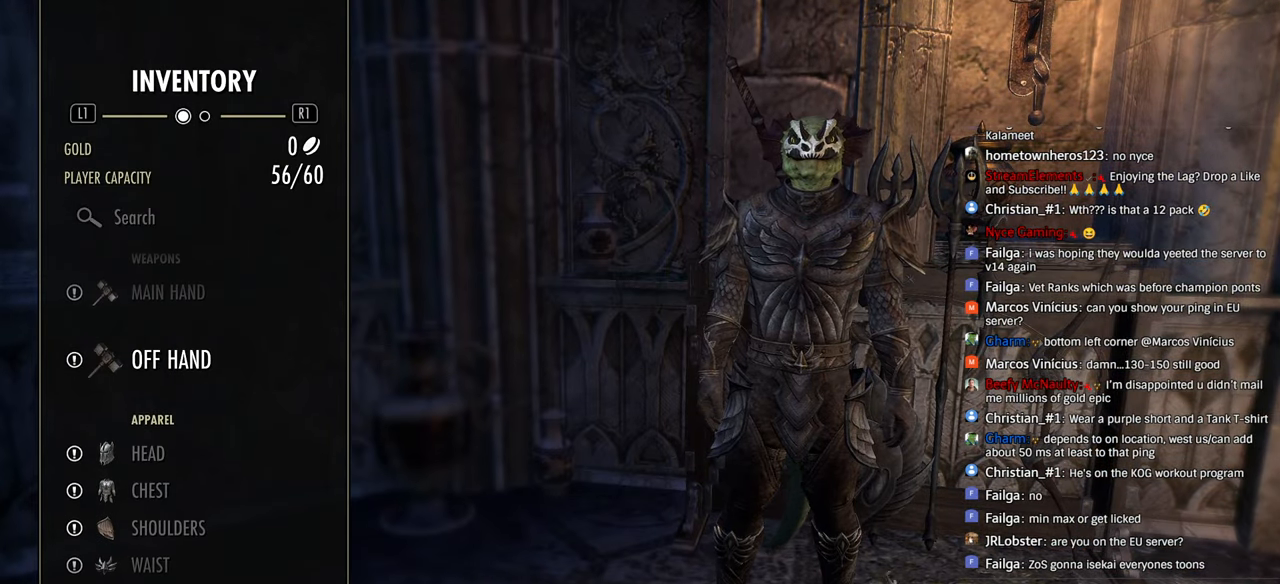
{"buttons": [], "left_stick": "center", "right_stick": "center", "events": [[133, "DPAD_UP", "down"], [233, "DPAD_UP", "up"], [283, "CROSS", "down"], [400, "CROSS", "up"]]}
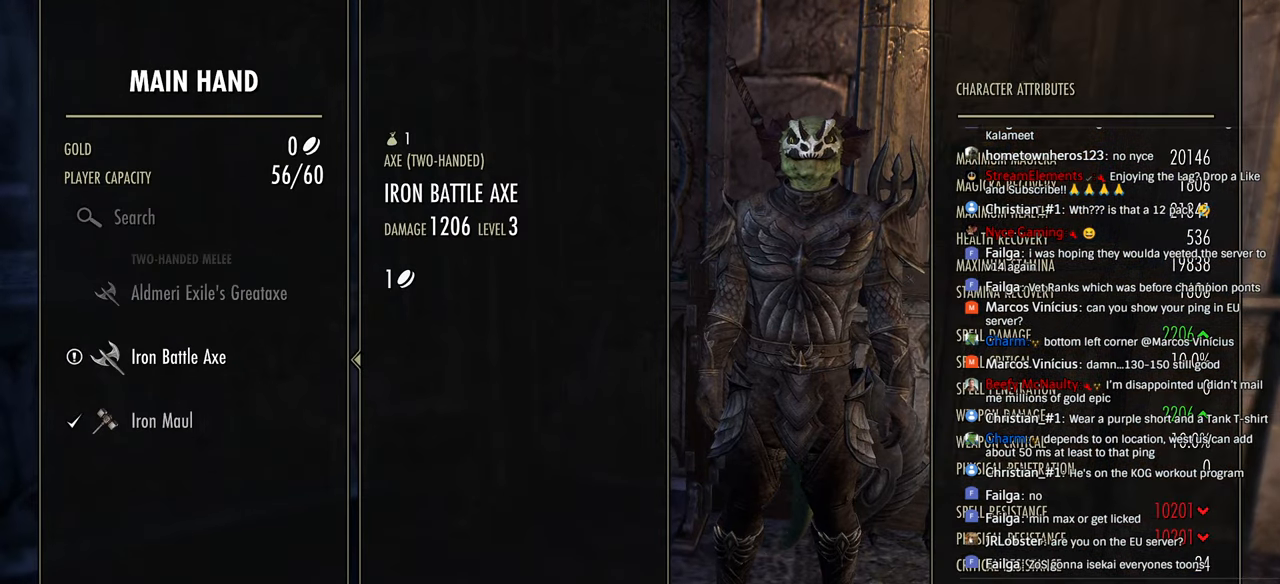
{"buttons": [], "left_stick": "center", "right_stick": "center", "events": []}
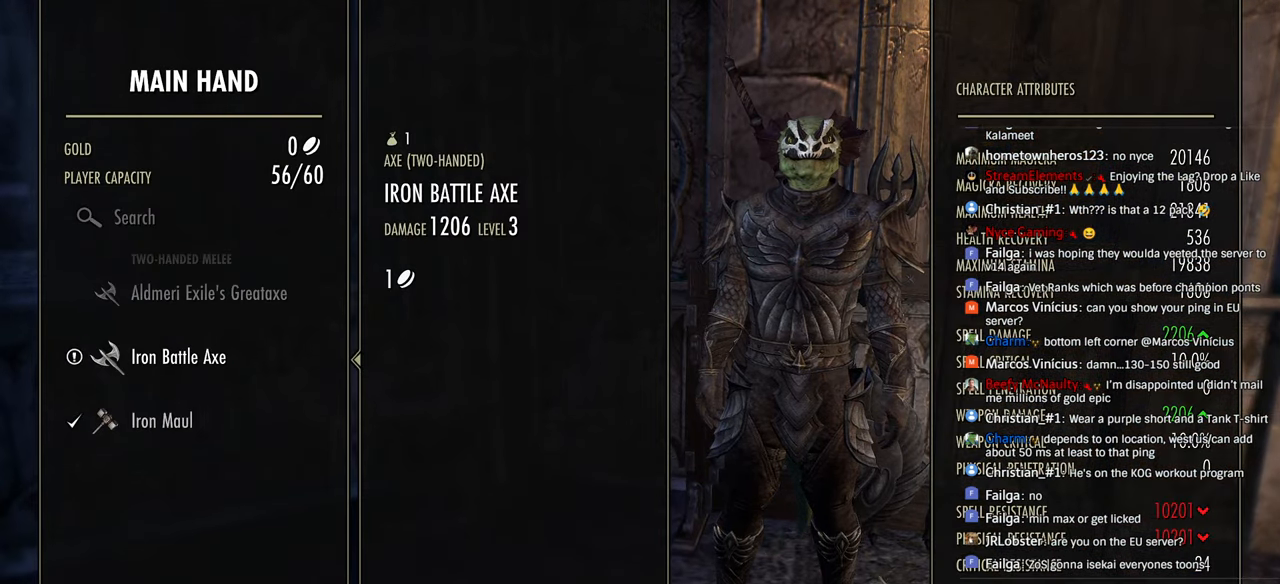
{"buttons": [], "left_stick": "center", "right_stick": "center", "events": [[300, "DPAD_UP", "down"], [433, "DPAD_UP", "up"]]}
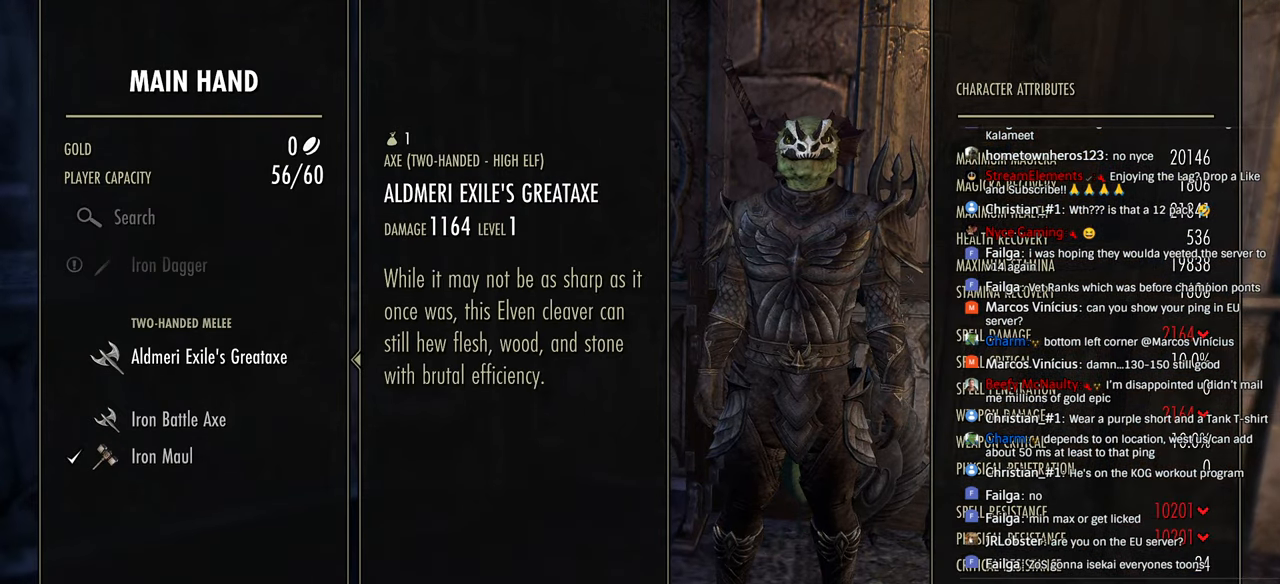
{"buttons": [], "left_stick": "center", "right_stick": "center", "events": [[216, "DPAD_DOWN", "down"], [316, "DPAD_DOWN", "up"], [383, "DPAD_DOWN", "down"], [483, "DPAD_DOWN", "up"]]}
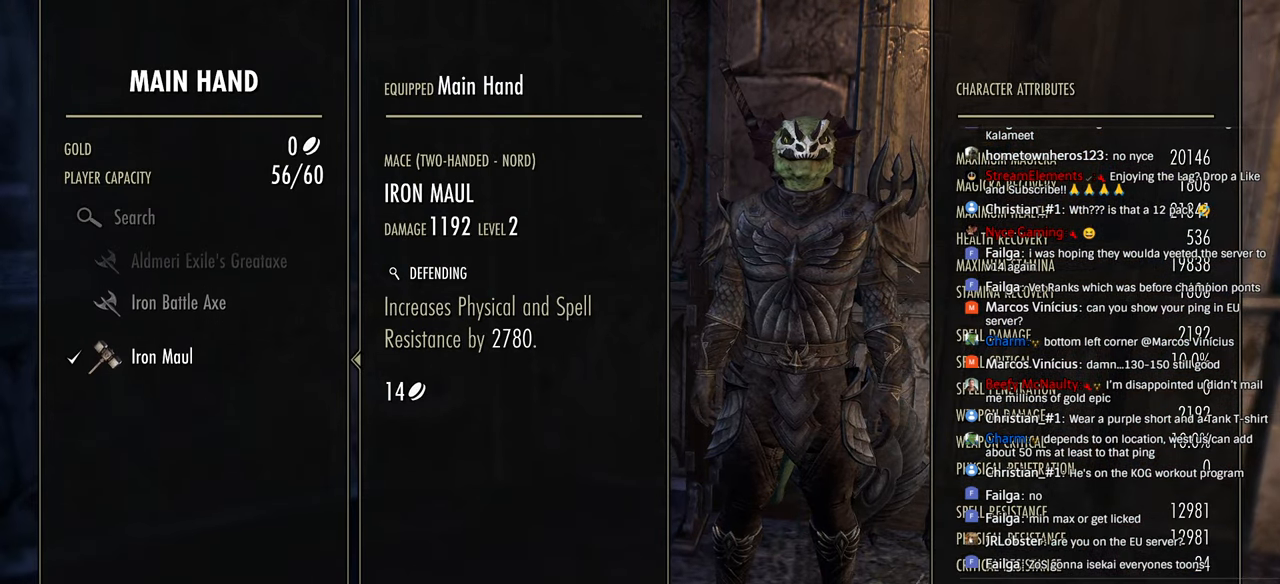
{"buttons": [], "left_stick": "center", "right_stick": "center", "events": []}
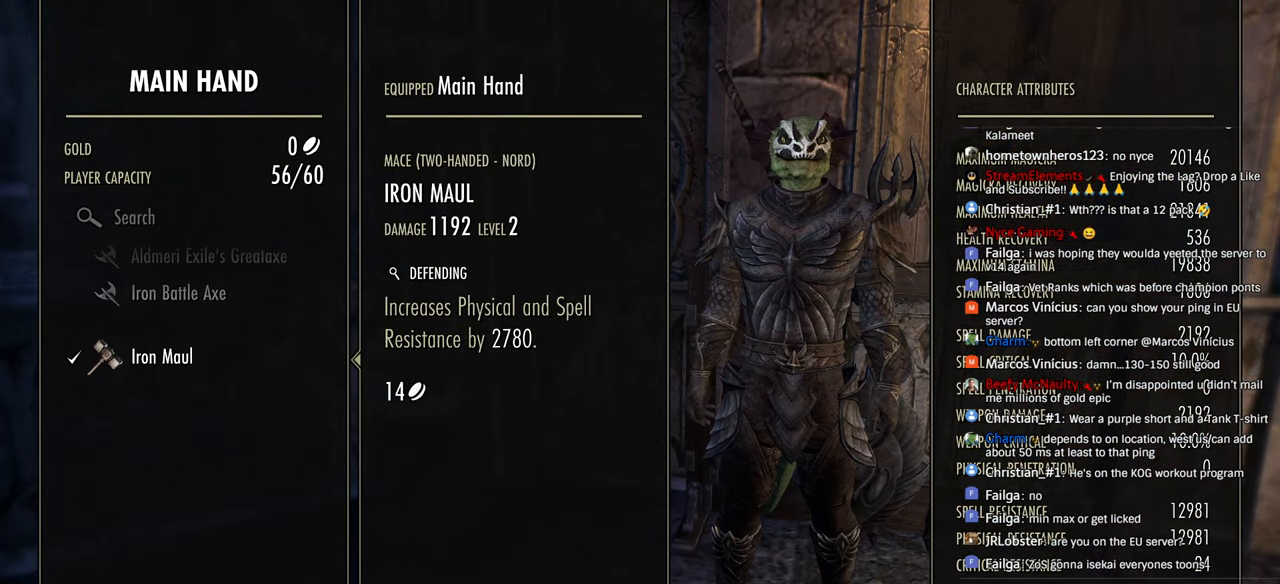
{"buttons": [], "left_stick": "center", "right_stick": "center", "events": [[83, "DPAD_UP", "down"], [183, "DPAD_UP", "up"]]}
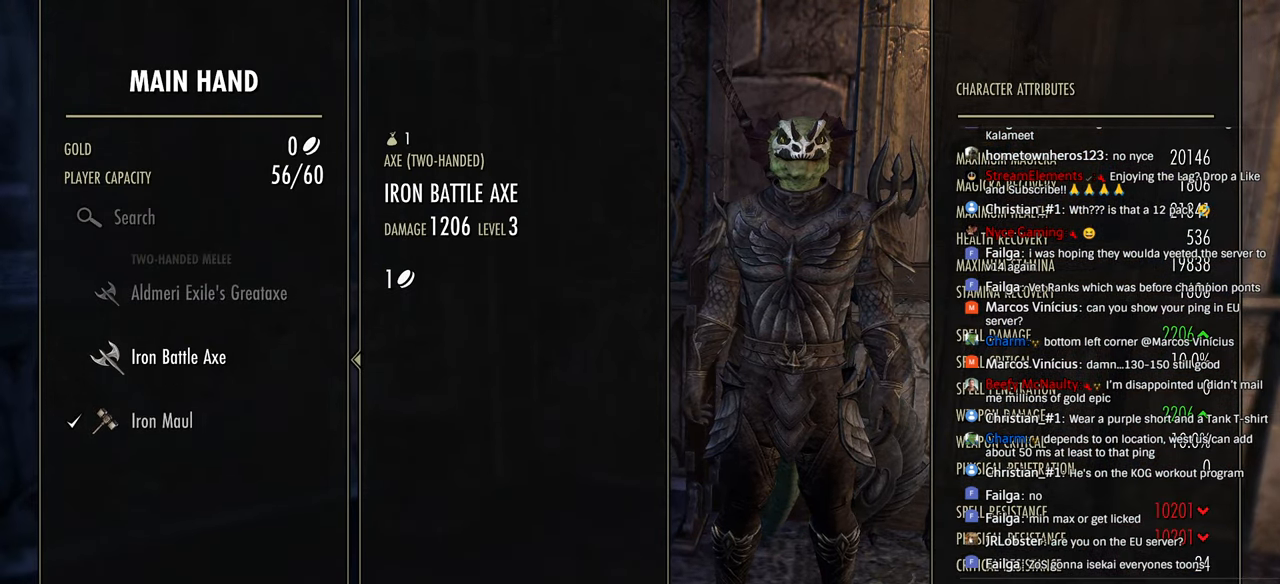
{"buttons": [], "left_stick": "center", "right_stick": "center", "events": []}
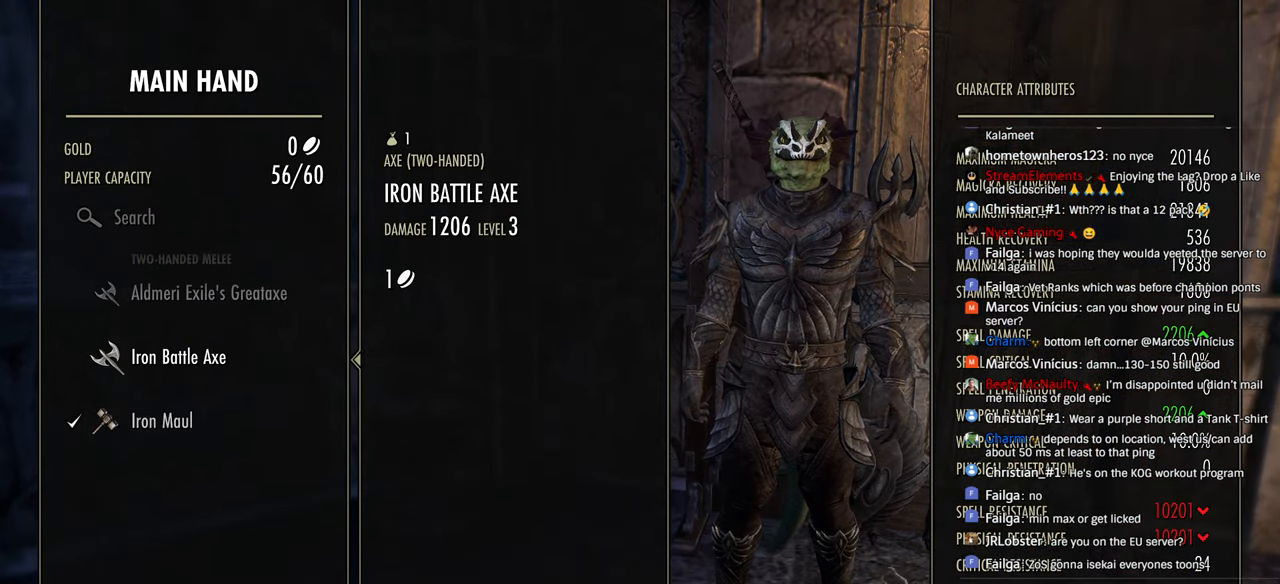
{"buttons": ["CROSS"], "left_stick": "center", "right_stick": "center", "events": [[466, "CROSS", "down"]]}
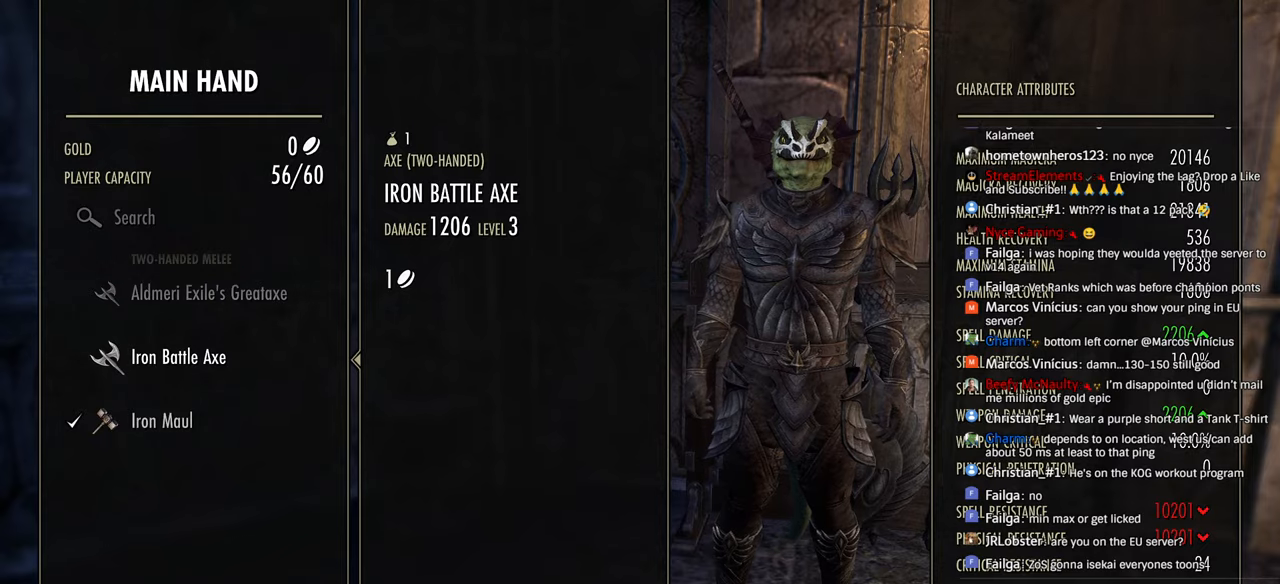
{"buttons": ["DPAD_DOWN"], "left_stick": "center", "right_stick": "center", "events": [[133, "CROSS", "up"], [433, "DPAD_DOWN", "down"]]}